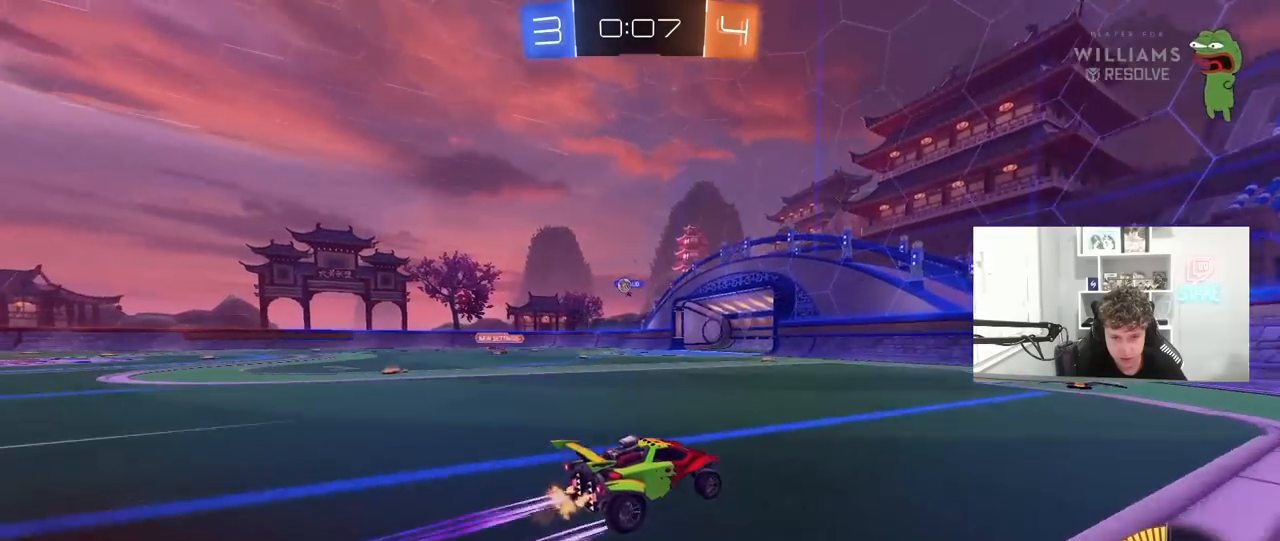
Gameplay with keyboard and mouse; each line is a JSON object with the keys and mouse buttons held at the frame after it. "events" lists presses ("down") and releases ("up") of "1", "2", "3", "4", "5", "a", "alt", "c", "caps_lock", "ctrl", "d", "e", "f", "g", "q", "r", "s", "shift", "space", "t", "tab", "v", "w", "x", "z", "mouse_left", "mouse_wheel" and "mouse_right" between this image and that frame as [ms after this image, input, new state], when the widget could be followed in between. "mouse_left", "mouse_wheel", "mouse_right" = the "left", "wheel", "right" buttons of the "mouse" list. No other keys are recorded. "wheel" means that the mouse wheel is clicked or scrolled. "mouse_move" is the direction in which the mouse moves at that frame (one of eight, or "still"), when it could be read.
{"keys": ["a"], "mouse": [], "mouse_move": "still", "events": [[250, "a", "down"], [433, "w", "up"]]}
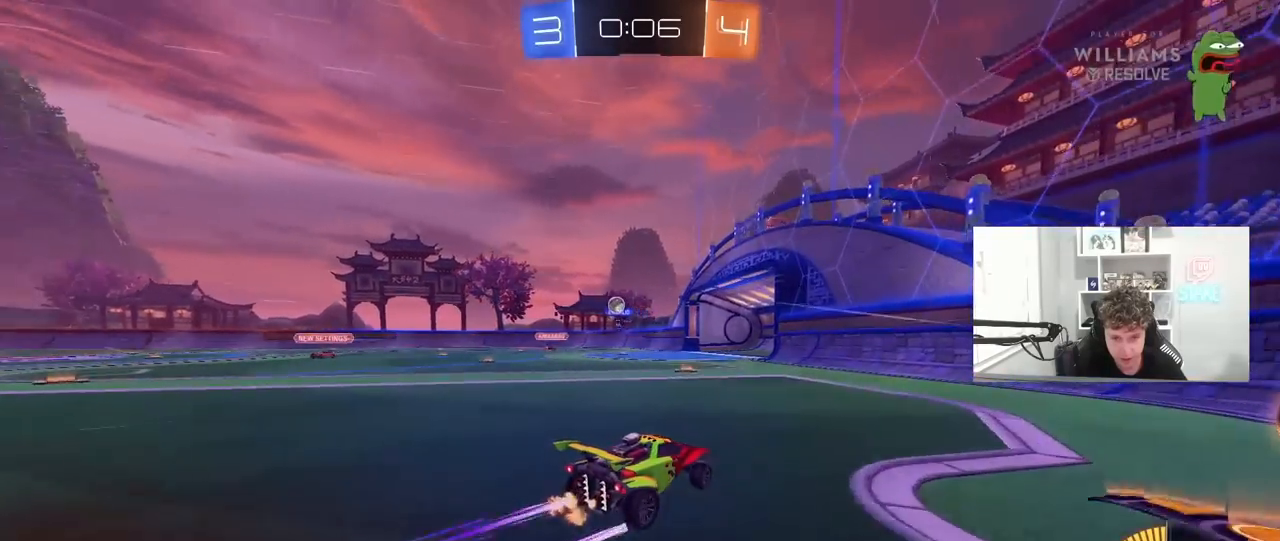
{"keys": ["a", "w"], "mouse": ["left"], "mouse_move": "down-left", "events": [[33, "w", "down"], [133, "shift", "down"], [267, "shift", "up"], [450, "mouse_left", "down"]]}
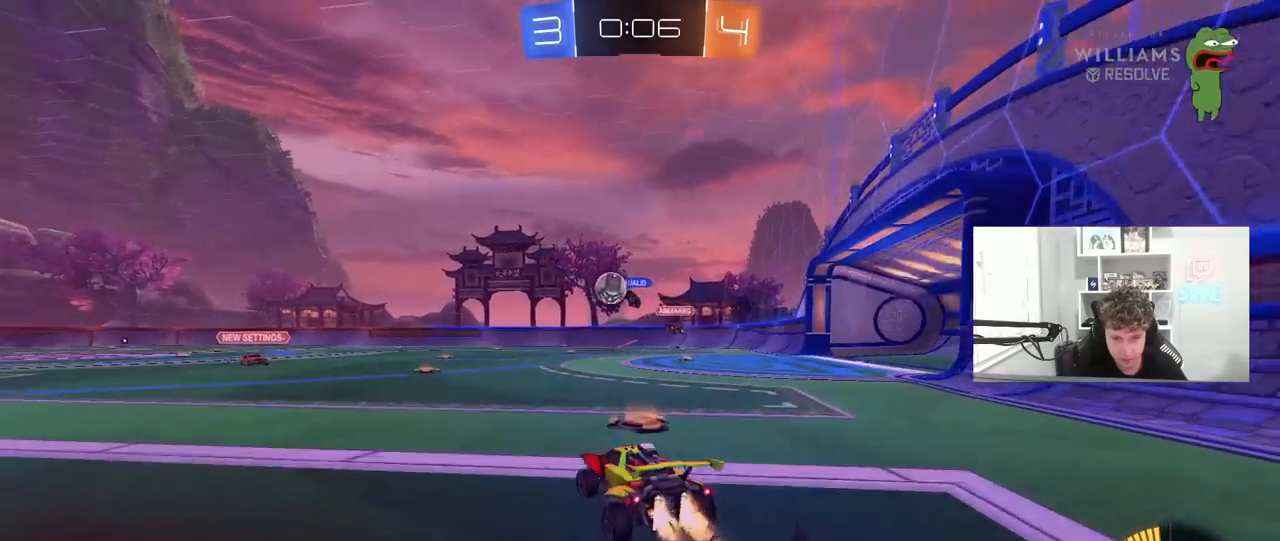
{"keys": ["d"], "mouse": [], "mouse_move": "still", "events": [[183, "a", "up"], [333, "mouse_left", "up"], [383, "d", "down"], [467, "w", "up"]]}
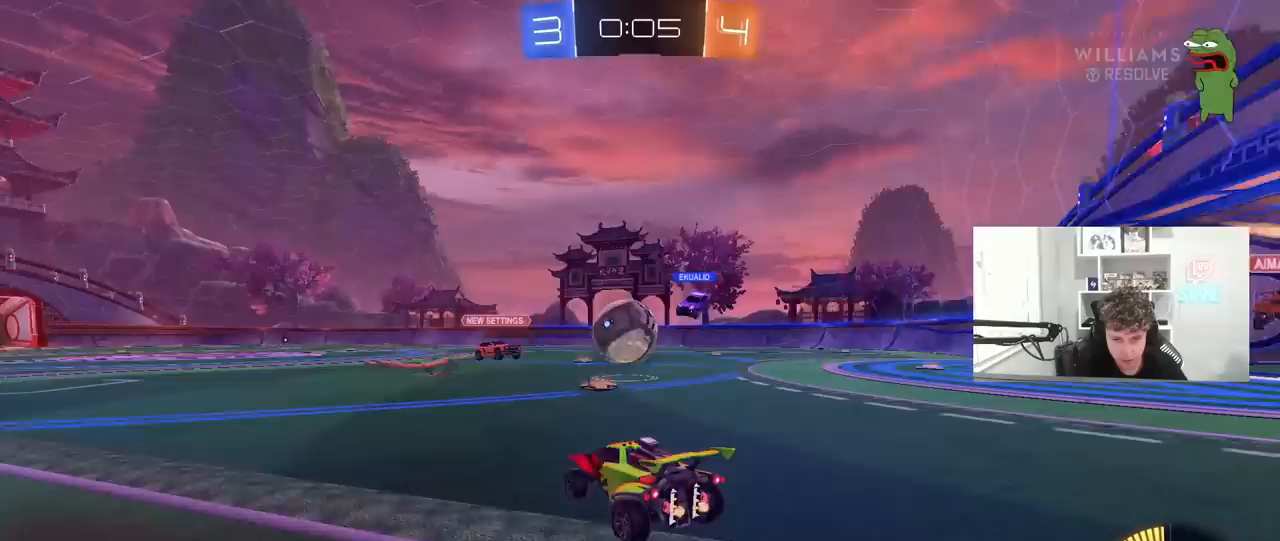
{"keys": ["d", "w"], "mouse": [], "mouse_move": "still", "events": [[117, "shift", "down"], [250, "shift", "up"], [250, "w", "down"], [350, "shift", "down"], [483, "shift", "up"]]}
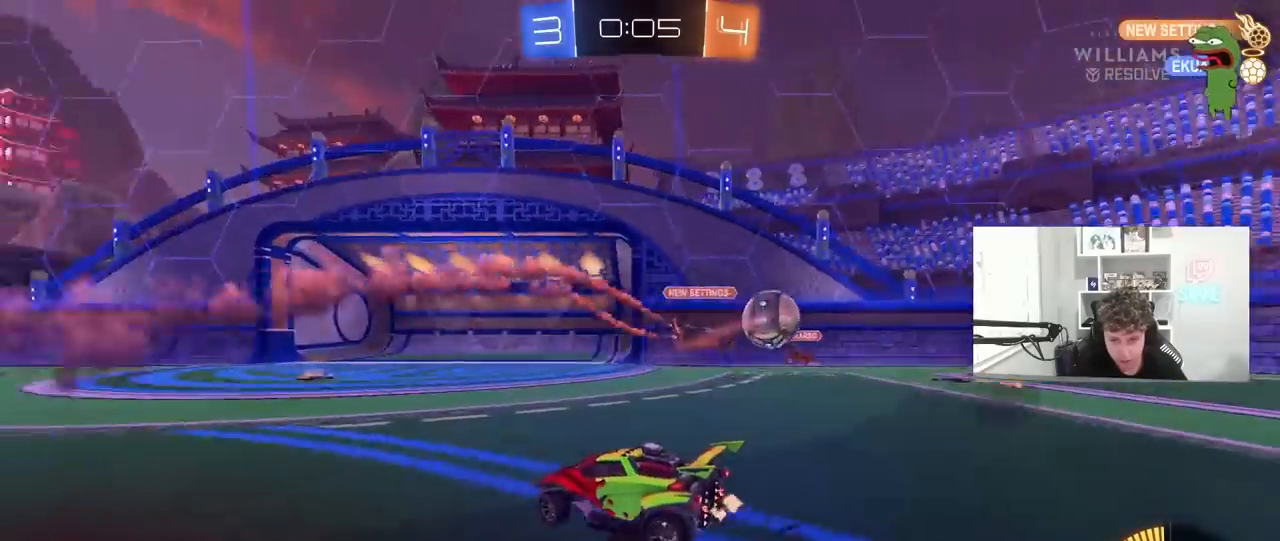
{"keys": ["d", "shift", "w"], "mouse": [], "mouse_move": "still", "events": [[83, "shift", "down"], [217, "shift", "up"], [500, "shift", "down"]]}
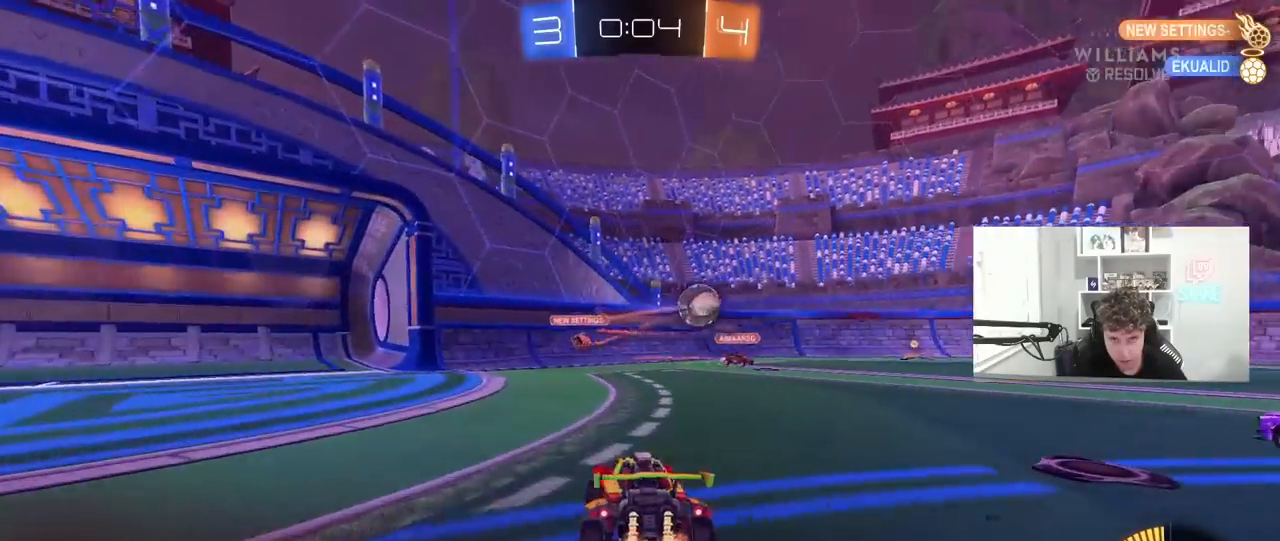
{"keys": ["w"], "mouse": ["left"], "mouse_move": "still", "events": [[50, "shift", "up"], [133, "mouse_left", "down"], [467, "d", "up"]]}
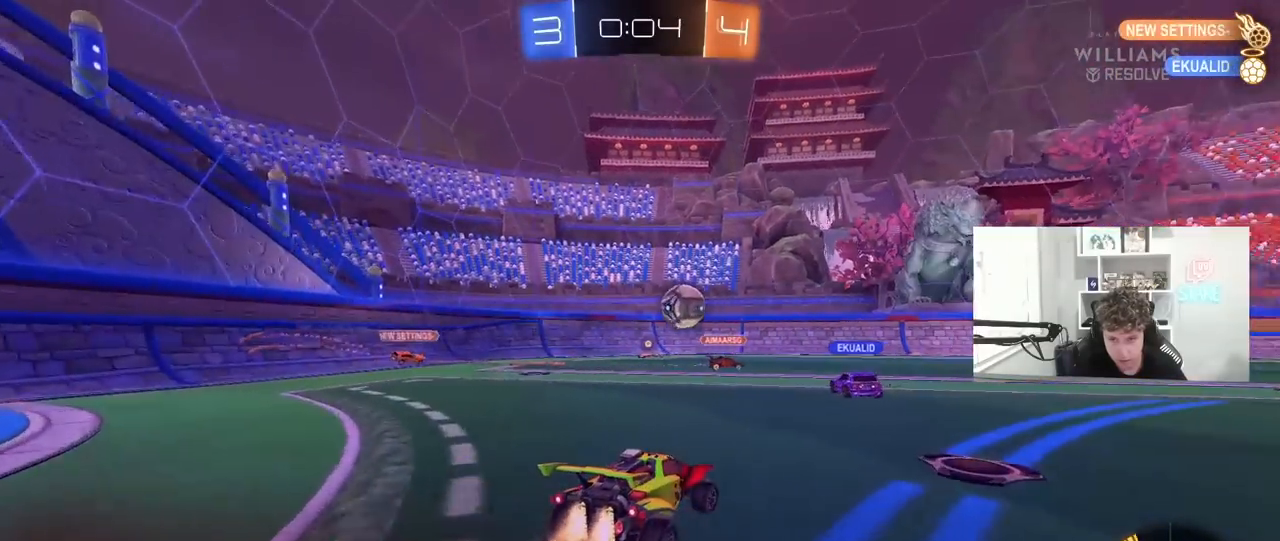
{"keys": ["a", "w"], "mouse": [], "mouse_move": "still", "events": [[67, "d", "down"], [200, "d", "up"], [383, "d", "down"], [433, "d", "up"], [483, "a", "down"], [483, "mouse_left", "up"]]}
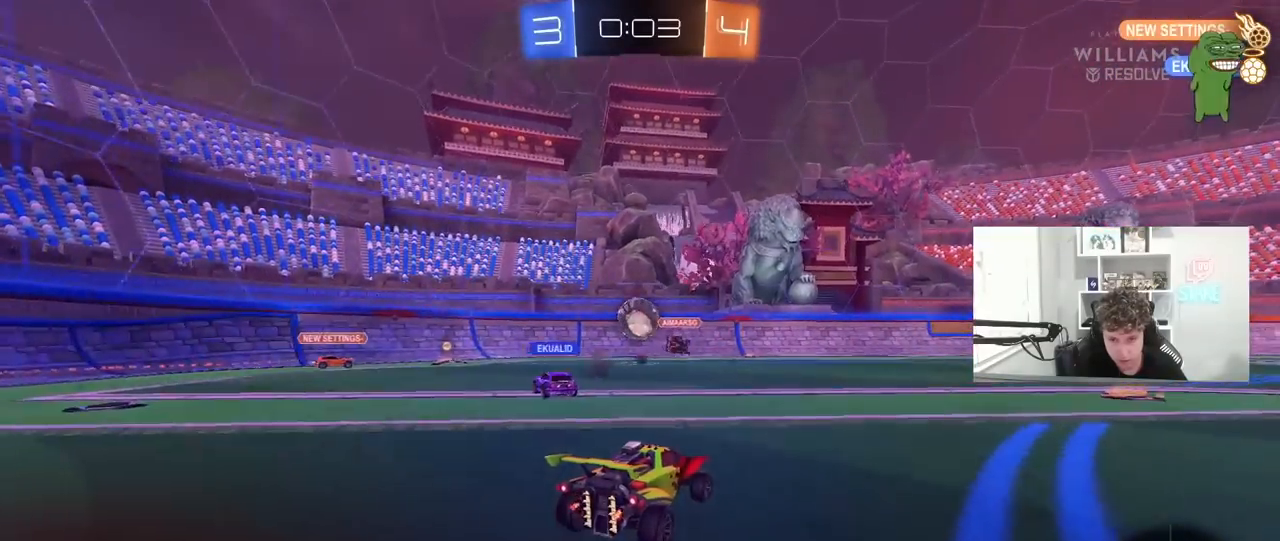
{"keys": ["a", "w"], "mouse": [], "mouse_move": "still", "events": [[167, "w", "up"], [450, "w", "down"]]}
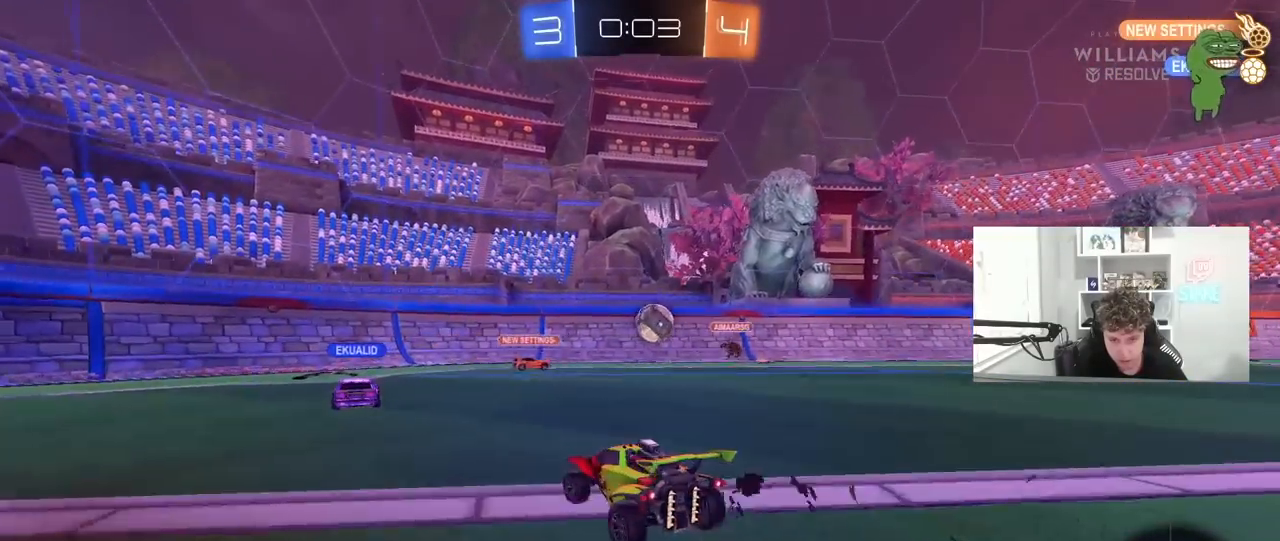
{"keys": ["d", "s"], "mouse": [], "mouse_move": "still", "events": [[100, "a", "up"], [133, "d", "down"], [233, "w", "up"], [283, "d", "up"], [367, "d", "down"], [367, "s", "down"]]}
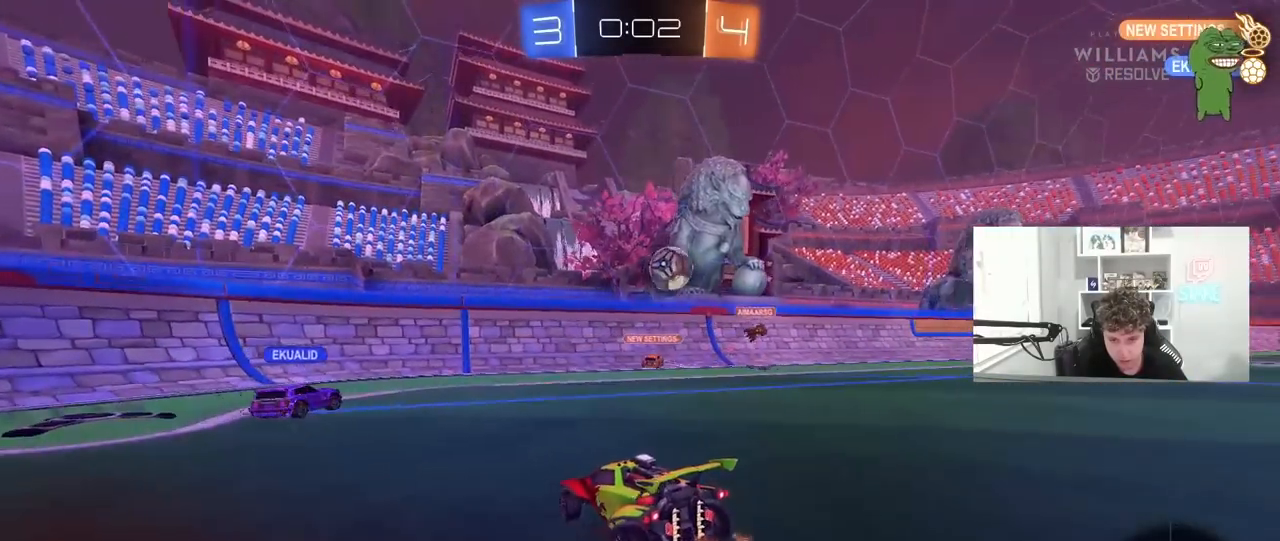
{"keys": ["d", "w"], "mouse": [], "mouse_move": "still", "events": [[17, "s", "up"], [67, "shift", "down"], [150, "w", "down"], [200, "shift", "up"]]}
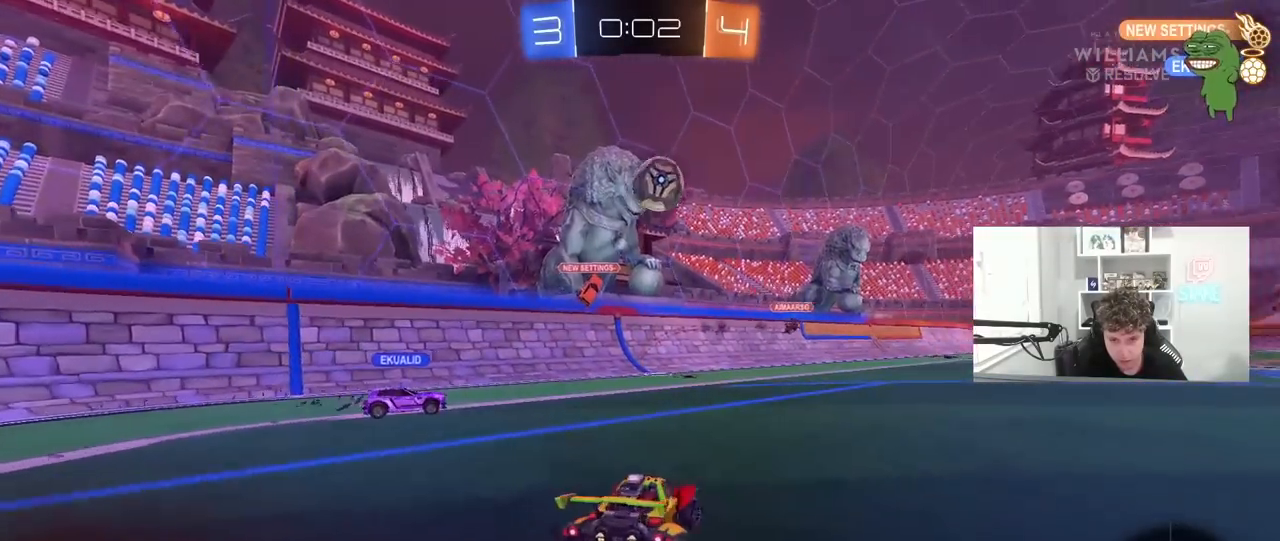
{"keys": ["w"], "mouse": [], "mouse_move": "still", "events": [[350, "d", "up"]]}
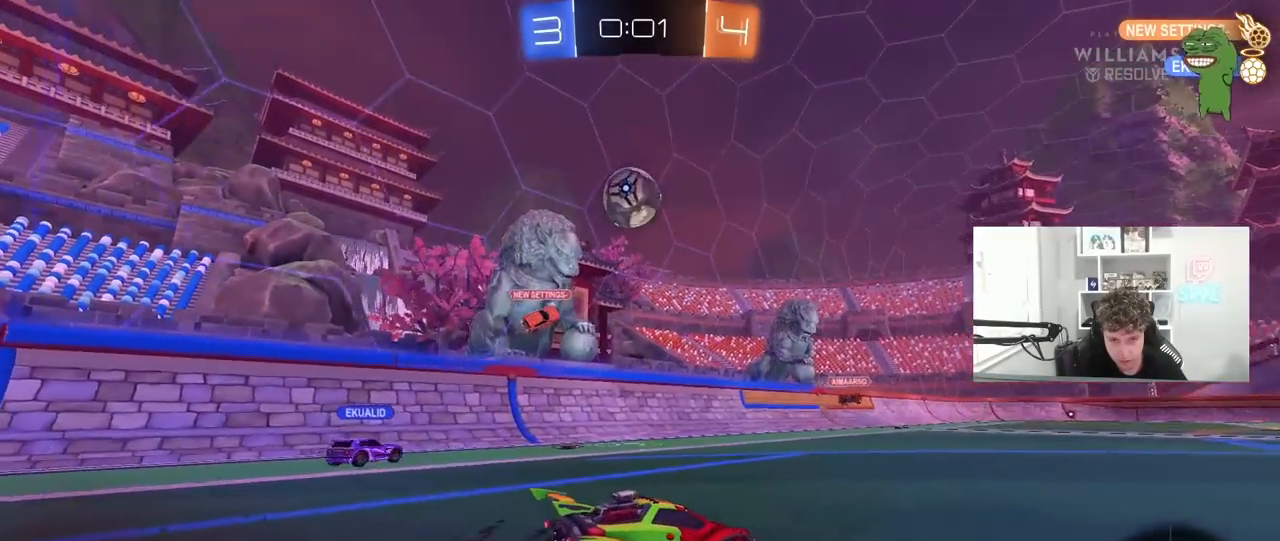
{"keys": ["d"], "mouse": [], "mouse_move": "still", "events": [[50, "a", "down"], [100, "w", "up"], [133, "a", "up"], [233, "d", "down"]]}
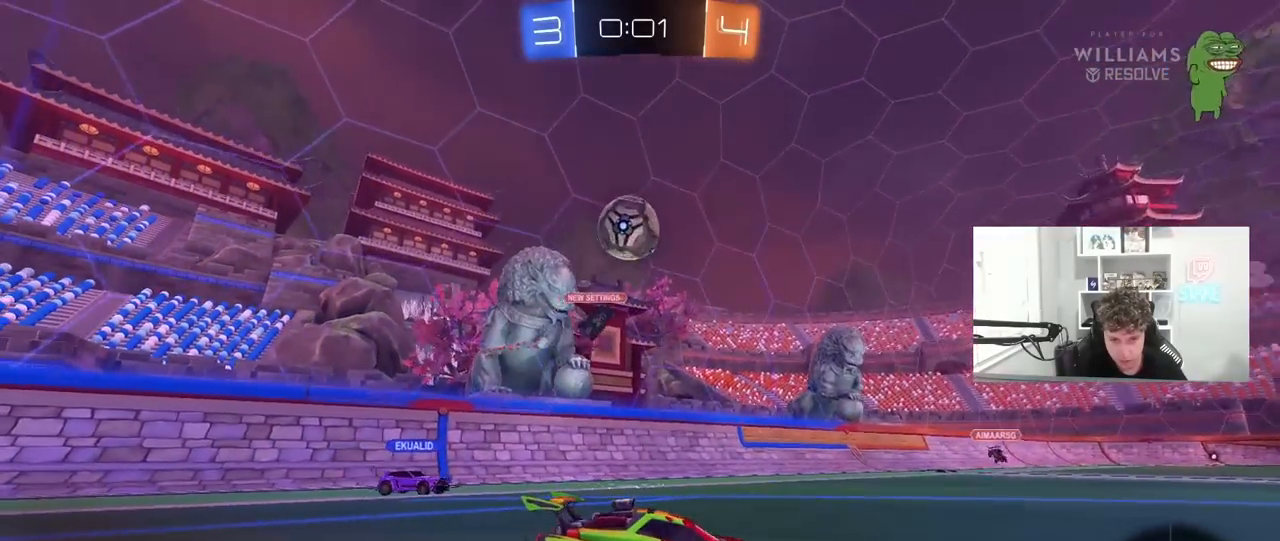
{"keys": ["d"], "mouse": [], "mouse_move": "still", "events": [[17, "w", "down"], [100, "w", "up"], [150, "d", "up"], [200, "a", "down"], [333, "a", "up"], [483, "d", "down"]]}
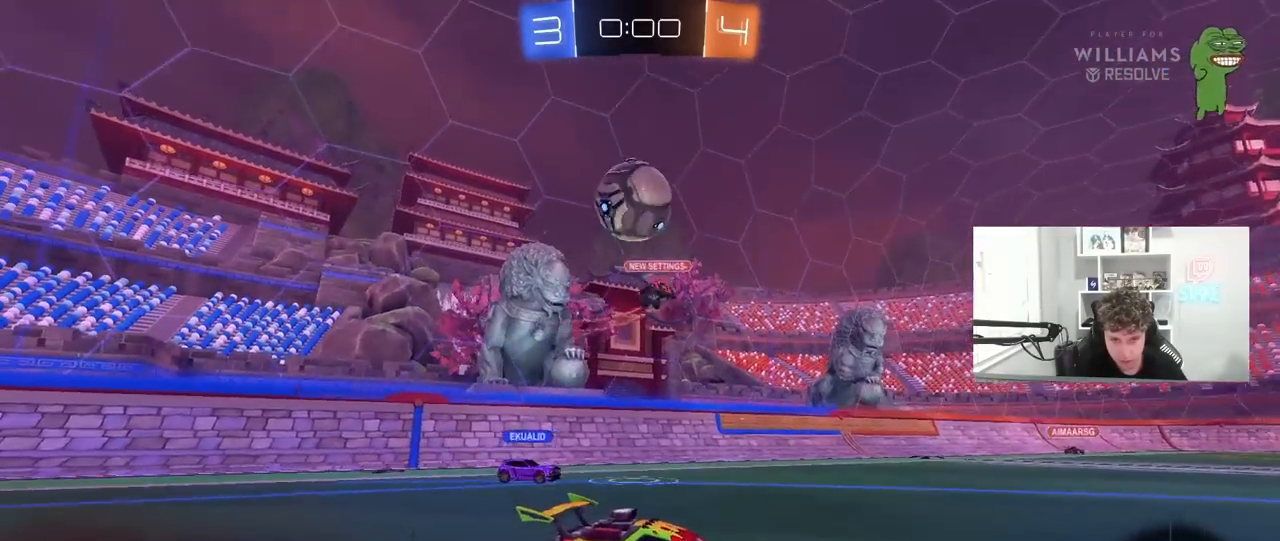
{"keys": ["w"], "mouse": ["left"], "mouse_move": "still", "events": [[83, "w", "down"], [350, "d", "up"], [500, "mouse_left", "down"]]}
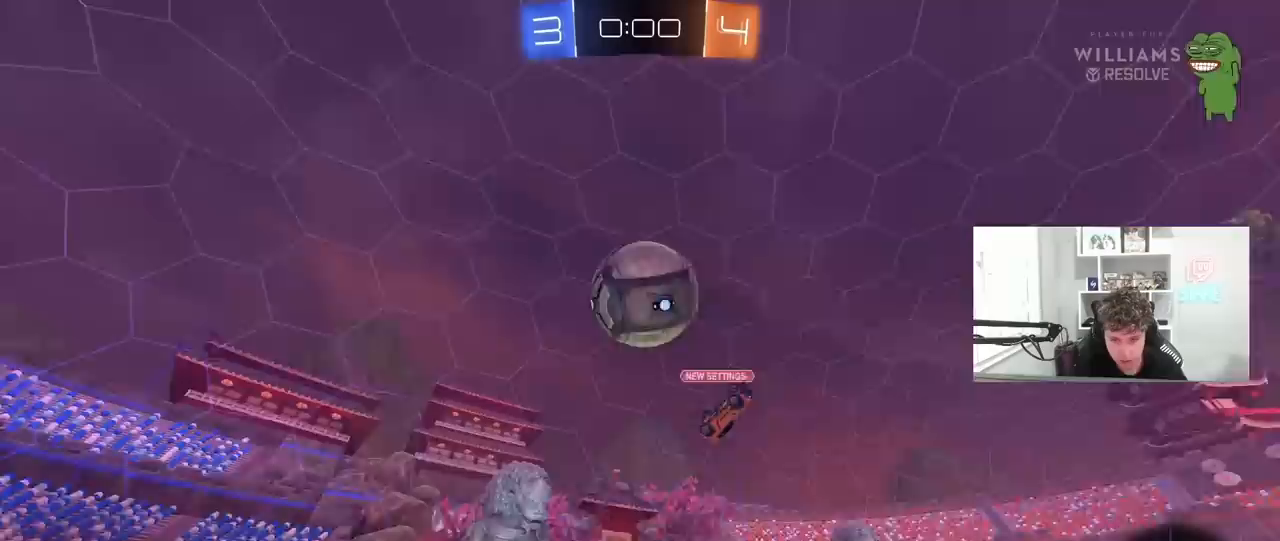
{"keys": [], "mouse": [], "mouse_move": "still", "events": [[133, "mouse_left", "up"], [183, "w", "up"], [333, "a", "down"], [417, "a", "up"]]}
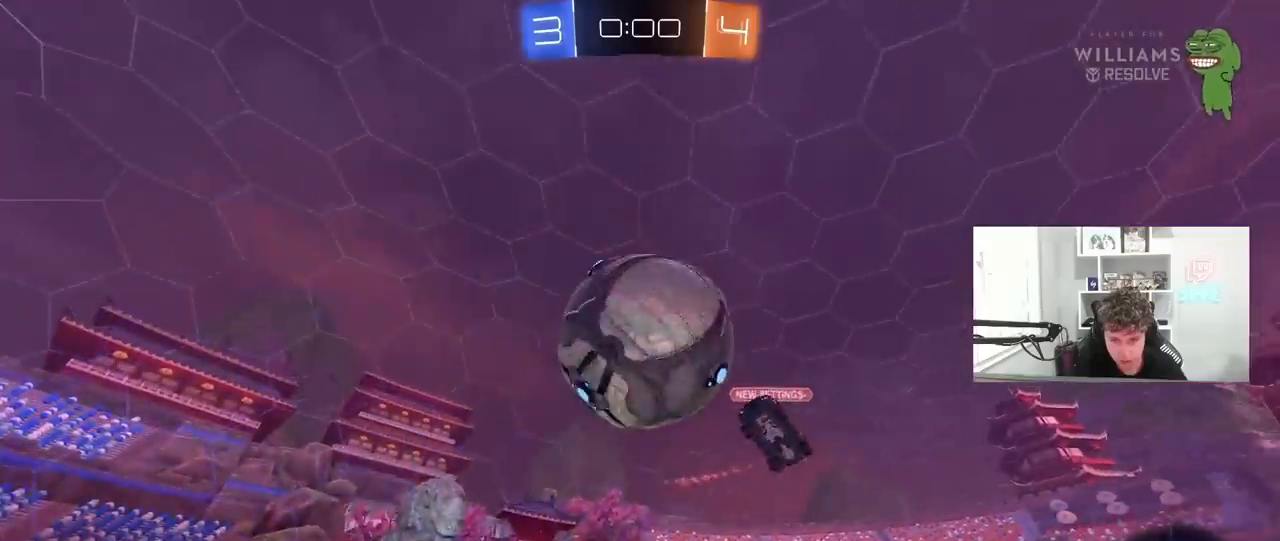
{"keys": ["d", "w"], "mouse": ["left"], "mouse_move": "still", "events": [[17, "a", "down"], [67, "w", "down"], [117, "a", "up"], [117, "w", "up"], [150, "d", "down"], [300, "d", "up"], [350, "w", "down"], [383, "mouse_left", "down"], [433, "d", "down"]]}
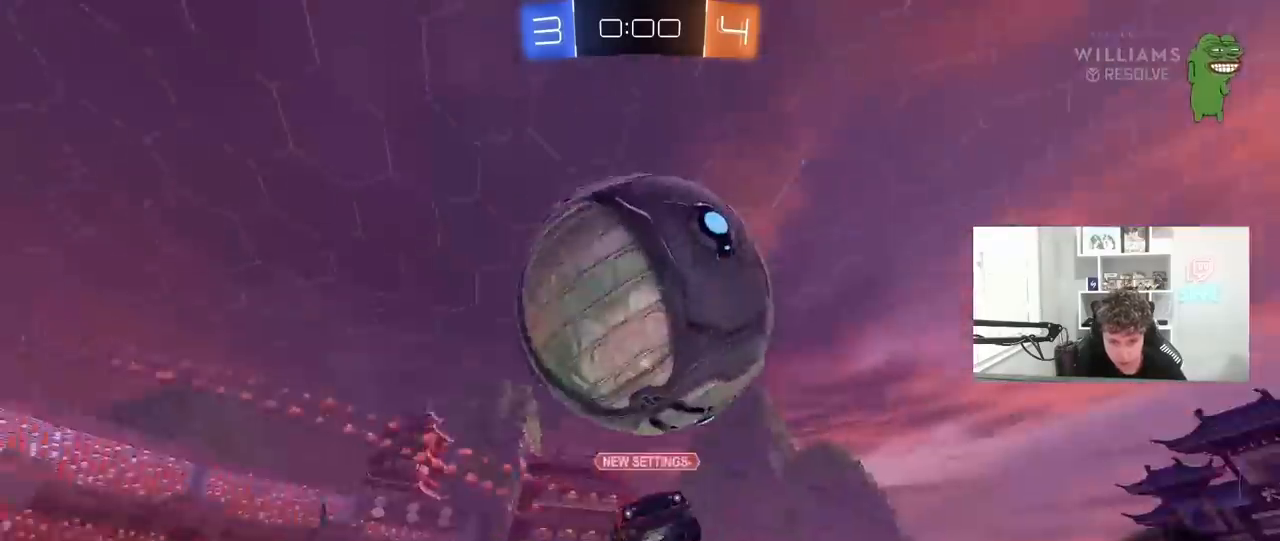
{"keys": ["a"], "mouse": [], "mouse_move": "still", "events": [[33, "d", "up"], [167, "mouse_left", "up"], [217, "w", "up"], [267, "a", "down"], [350, "a", "up"], [450, "a", "down"]]}
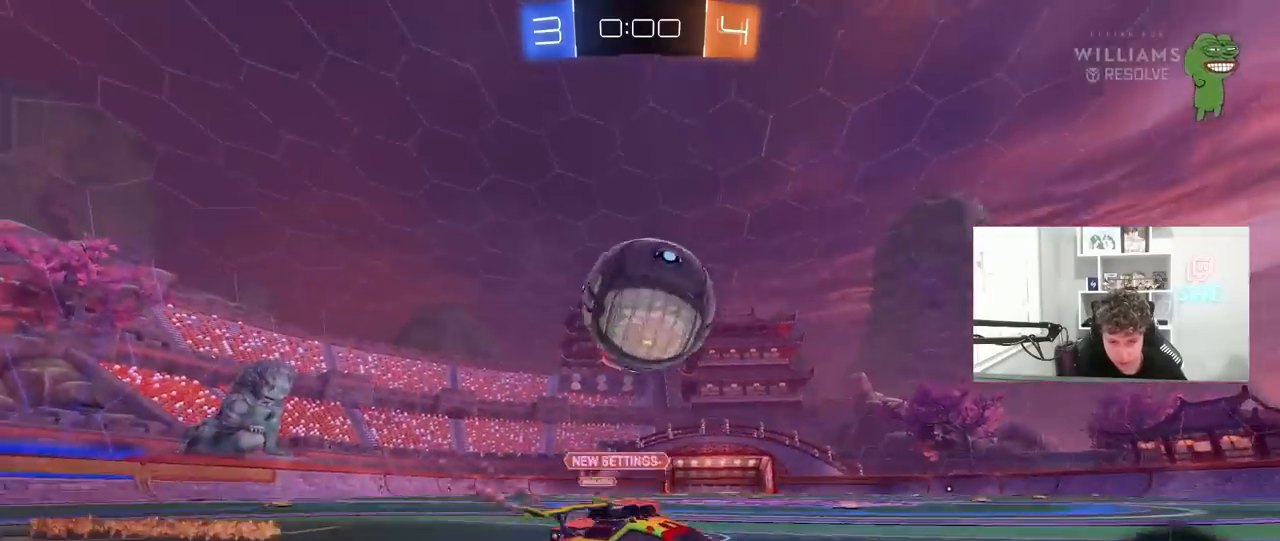
{"keys": ["a", "w"], "mouse": ["left"], "mouse_move": "down", "events": [[50, "mouse_left", "down"], [50, "w", "down"], [133, "shift", "down"], [233, "shift", "up"]]}
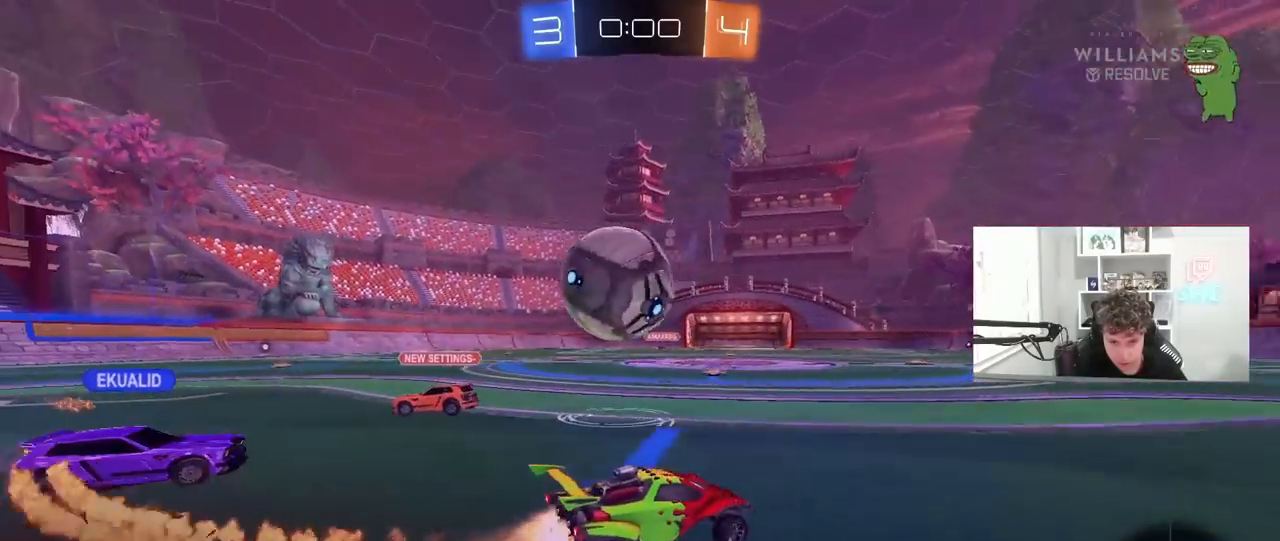
{"keys": ["a", "w"], "mouse": ["left"], "mouse_move": "still", "events": [[383, "shift", "down"], [433, "shift", "up"]]}
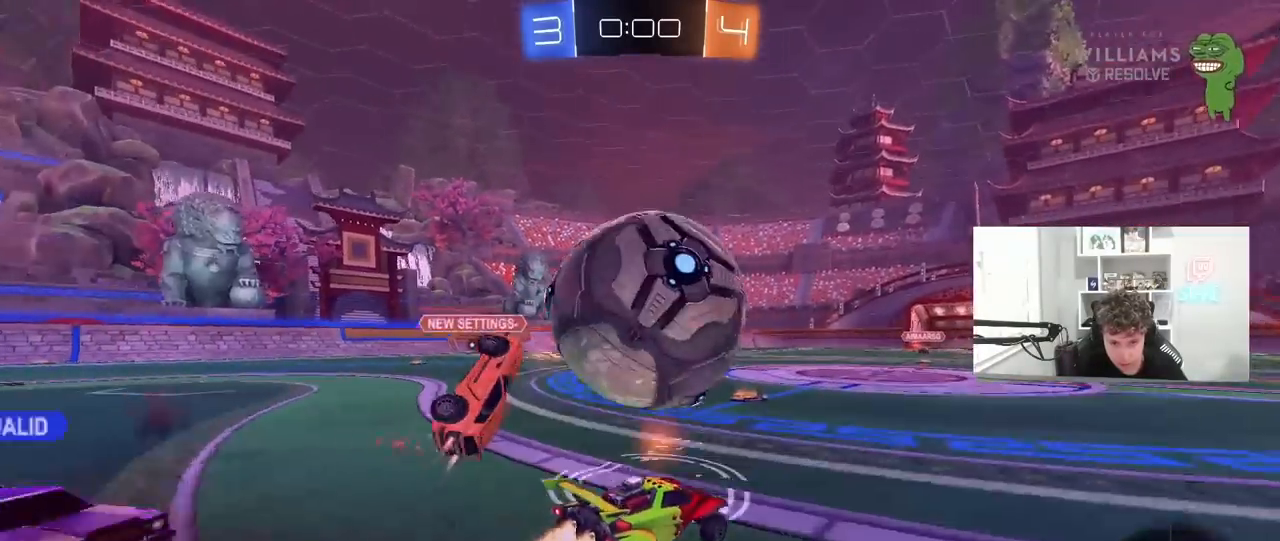
{"keys": ["a"], "mouse": [], "mouse_move": "still", "events": [[33, "a", "up"], [33, "d", "down"], [217, "mouse_left", "up"], [267, "d", "up"], [267, "w", "up"], [350, "a", "down"]]}
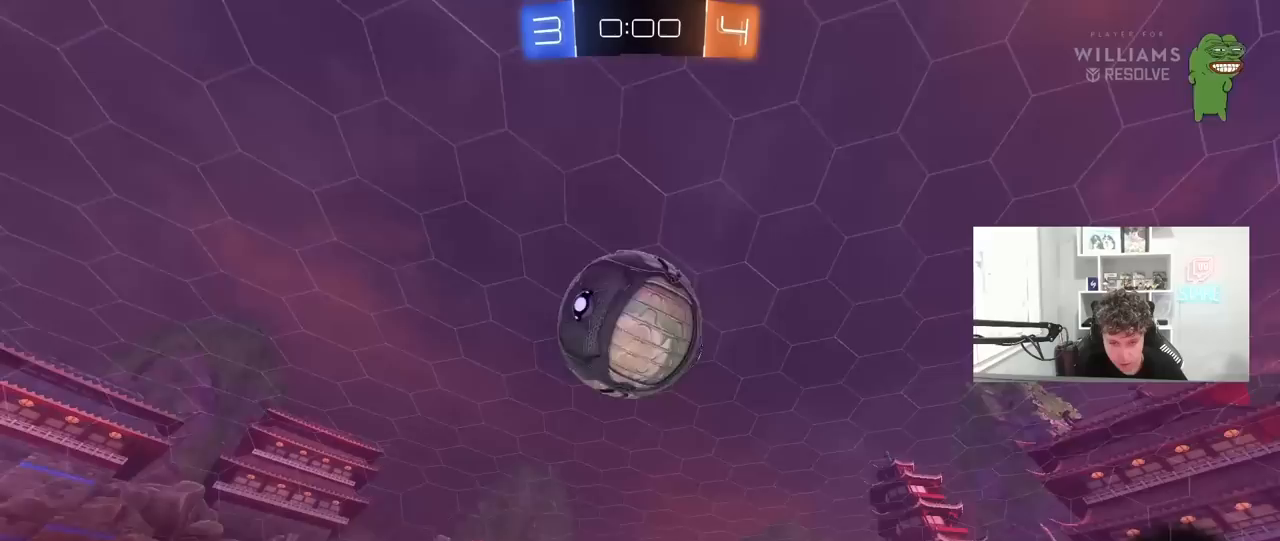
{"keys": ["a"], "mouse": ["left", "right"], "mouse_move": "right", "events": [[50, "a", "up"], [50, "mouse_right", "down"], [100, "d", "down"], [100, "s", "down"], [150, "mouse_left", "down"], [183, "d", "up"], [233, "mouse_right", "up"], [233, "s", "up"], [283, "mouse_left", "up"], [333, "mouse_right", "down"], [367, "a", "down"], [367, "s", "down"], [417, "s", "up"], [467, "mouse_left", "down"]]}
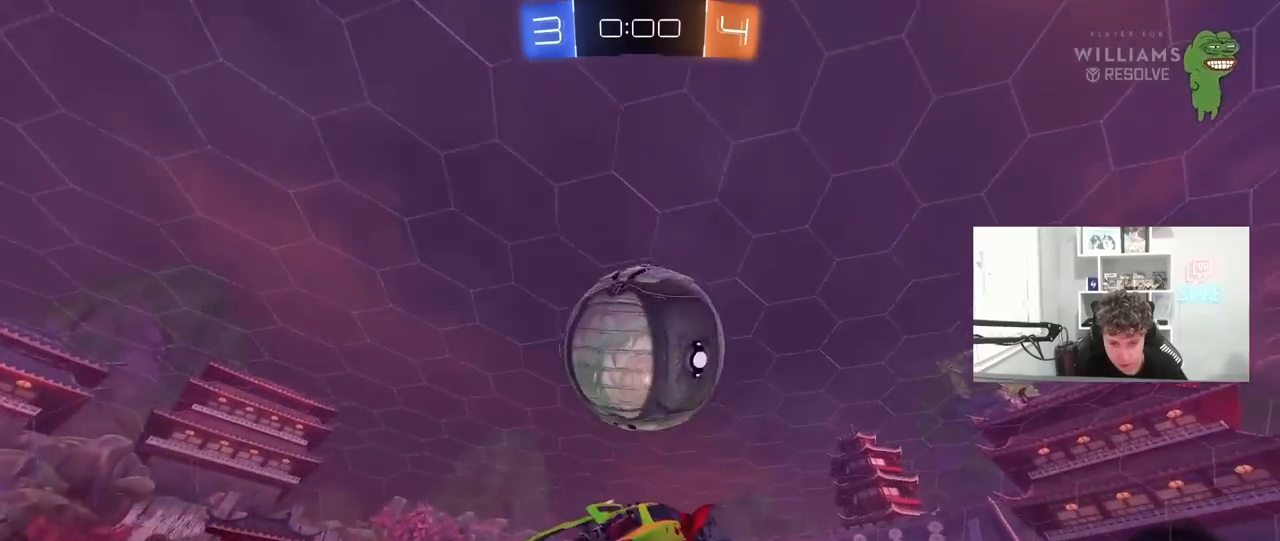
{"keys": [], "mouse": ["left"], "mouse_move": "still", "events": [[17, "mouse_right", "up"], [100, "w", "down"], [200, "d", "down"], [250, "a", "up"], [350, "d", "up"], [433, "w", "up"]]}
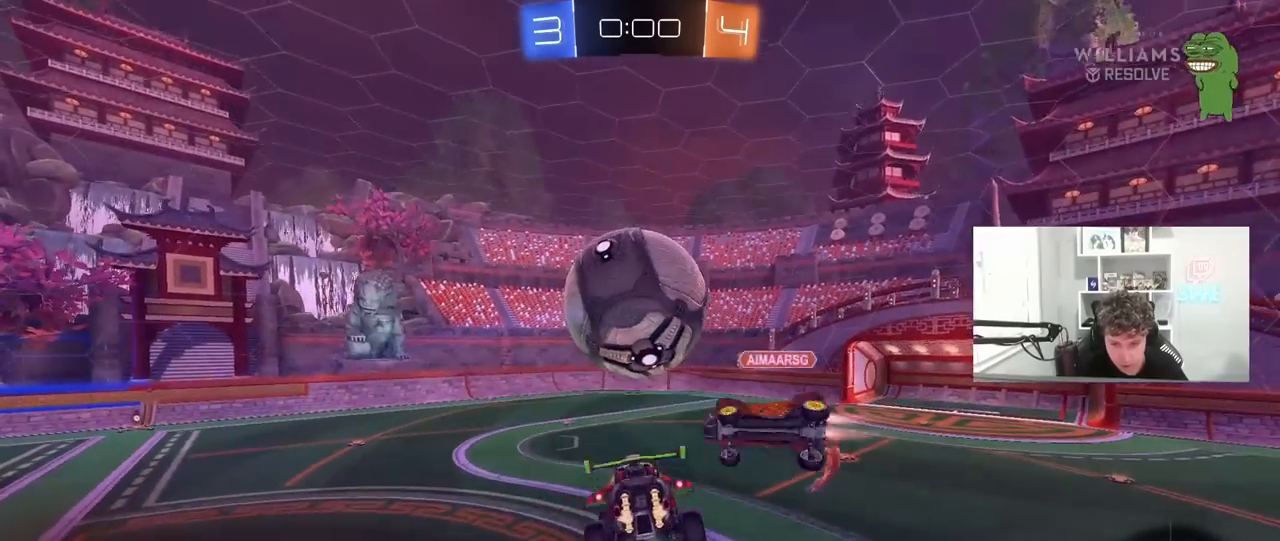
{"keys": ["d", "s"], "mouse": [], "mouse_move": "still", "events": [[83, "mouse_left", "up"], [450, "d", "down"], [450, "s", "down"]]}
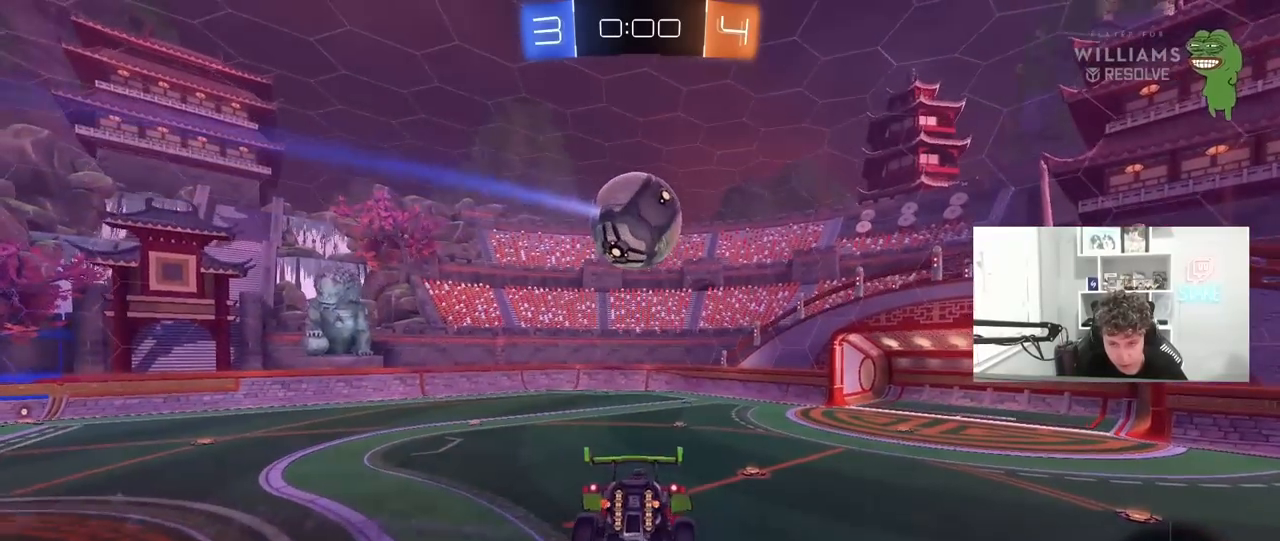
{"keys": ["w"], "mouse": [], "mouse_move": "still", "events": [[150, "d", "up"], [150, "s", "up"], [417, "w", "down"]]}
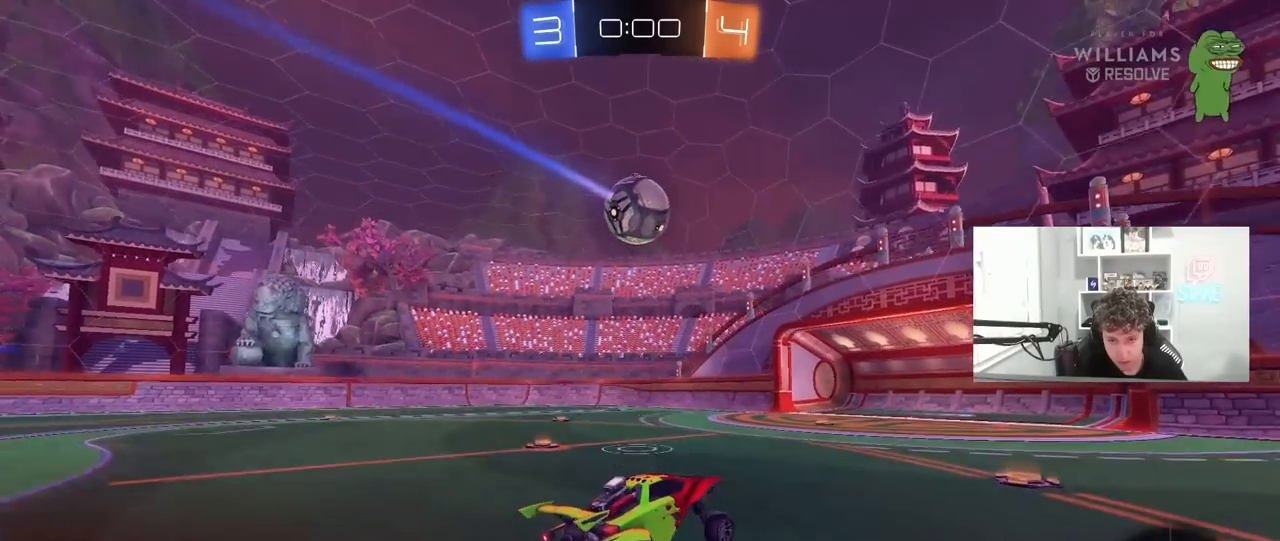
{"keys": ["w"], "mouse": [], "mouse_move": "still", "events": [[150, "w", "up"], [383, "w", "down"]]}
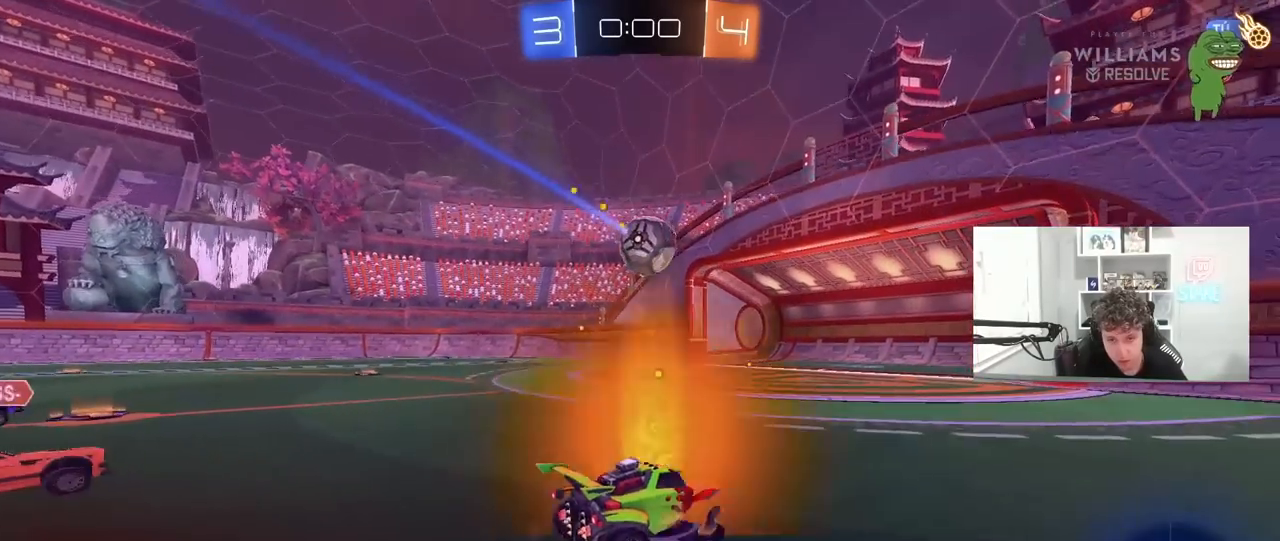
{"keys": [], "mouse": [], "mouse_move": "still", "events": [[217, "d", "down"], [317, "d", "up"], [400, "w", "up"]]}